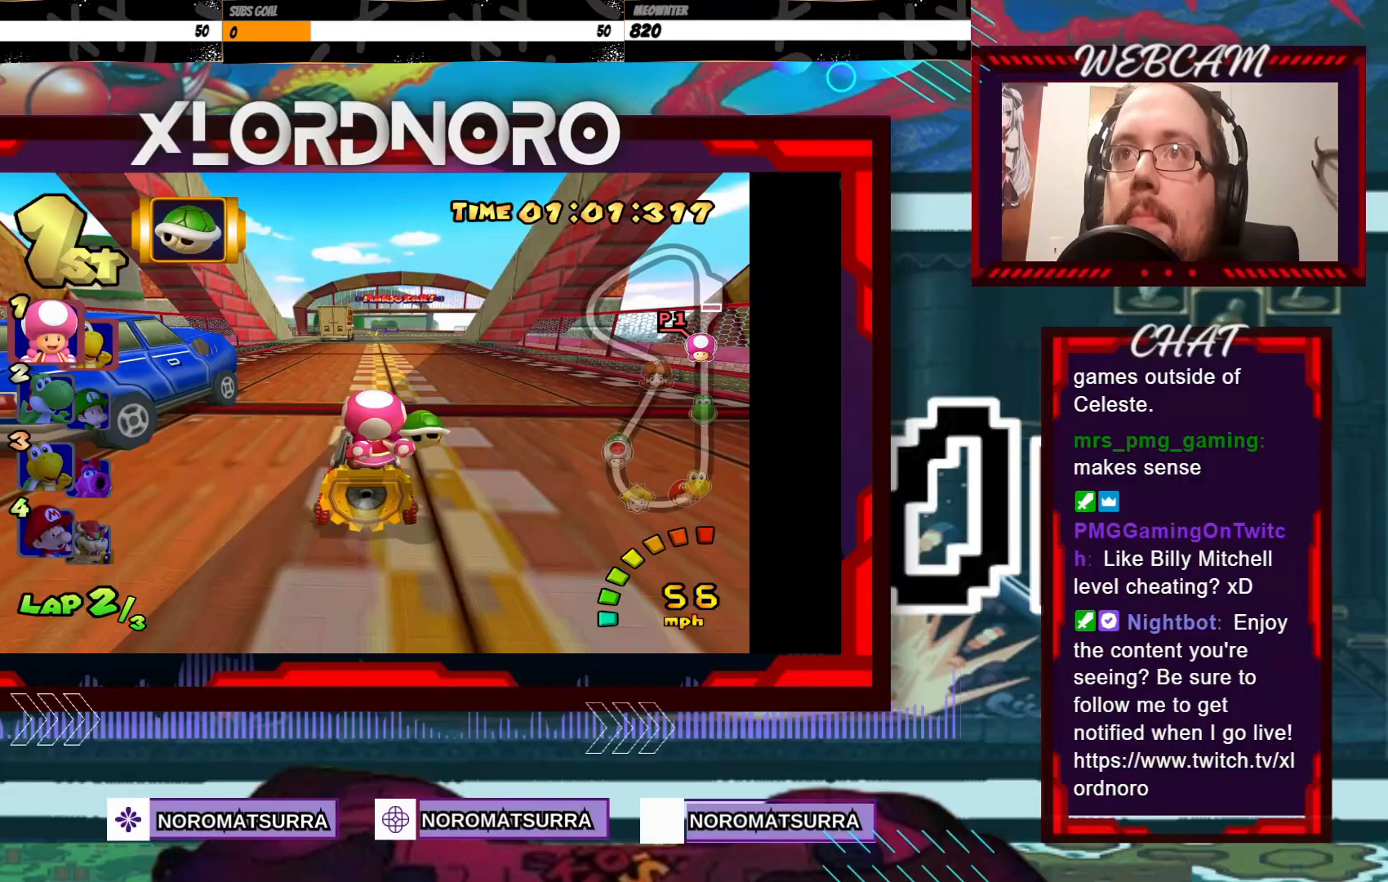
Gameplay with a controller (Xbox layout); each line is a JSON object with the inputs held at the frame after it. "events" lists button and stick changes between this image and that frame as [ms after this image, input, new state], when the widget could be followed in between. Not read: L3 R3 right_stick.
{"buttons": ["A"], "left_stick": "center", "events": [[300, "left_stick", "right"], [400, "left_stick", "center"]]}
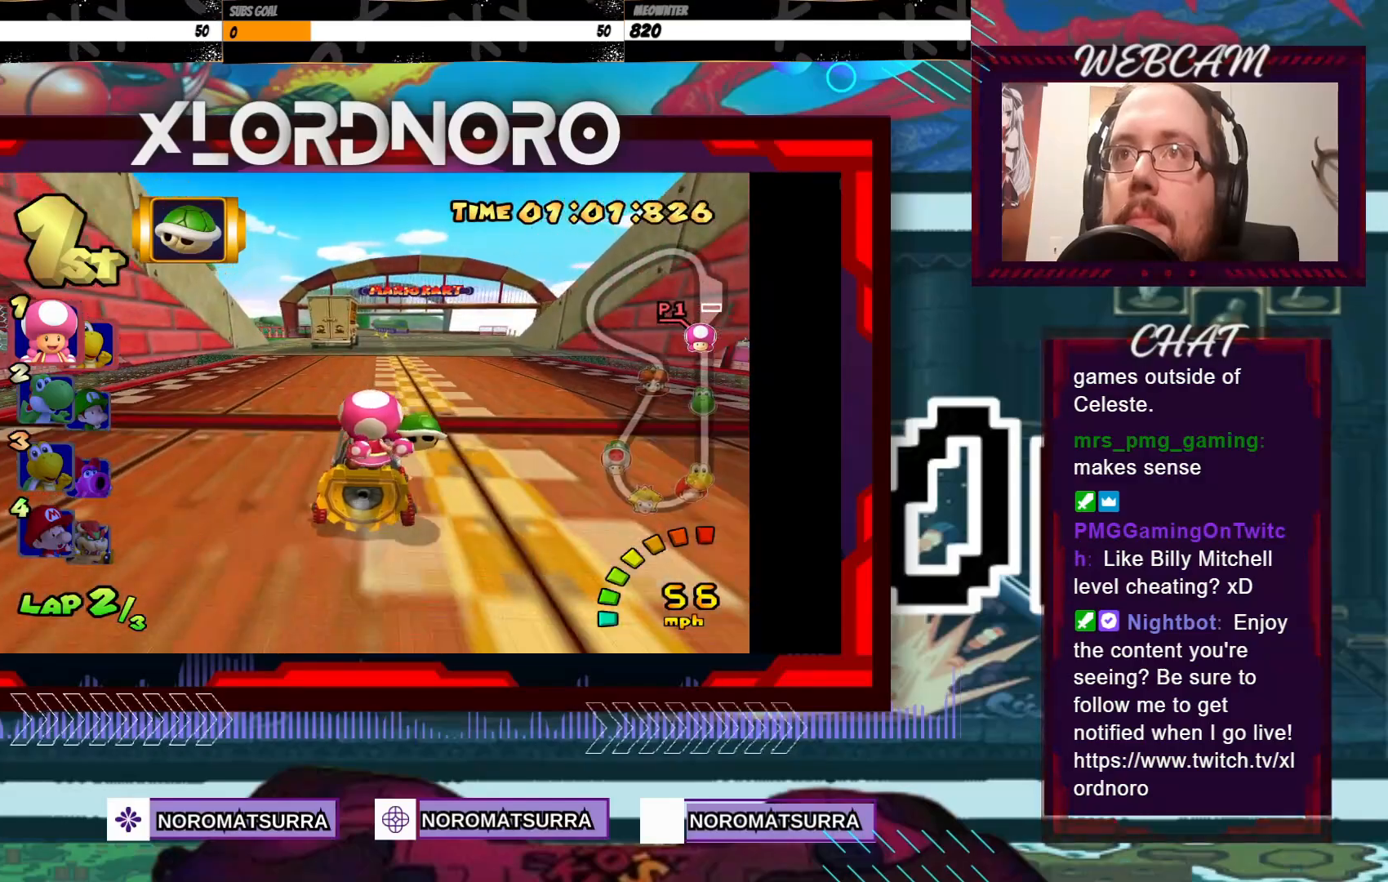
{"buttons": ["A"], "left_stick": "left", "events": [[500, "left_stick", "left"]]}
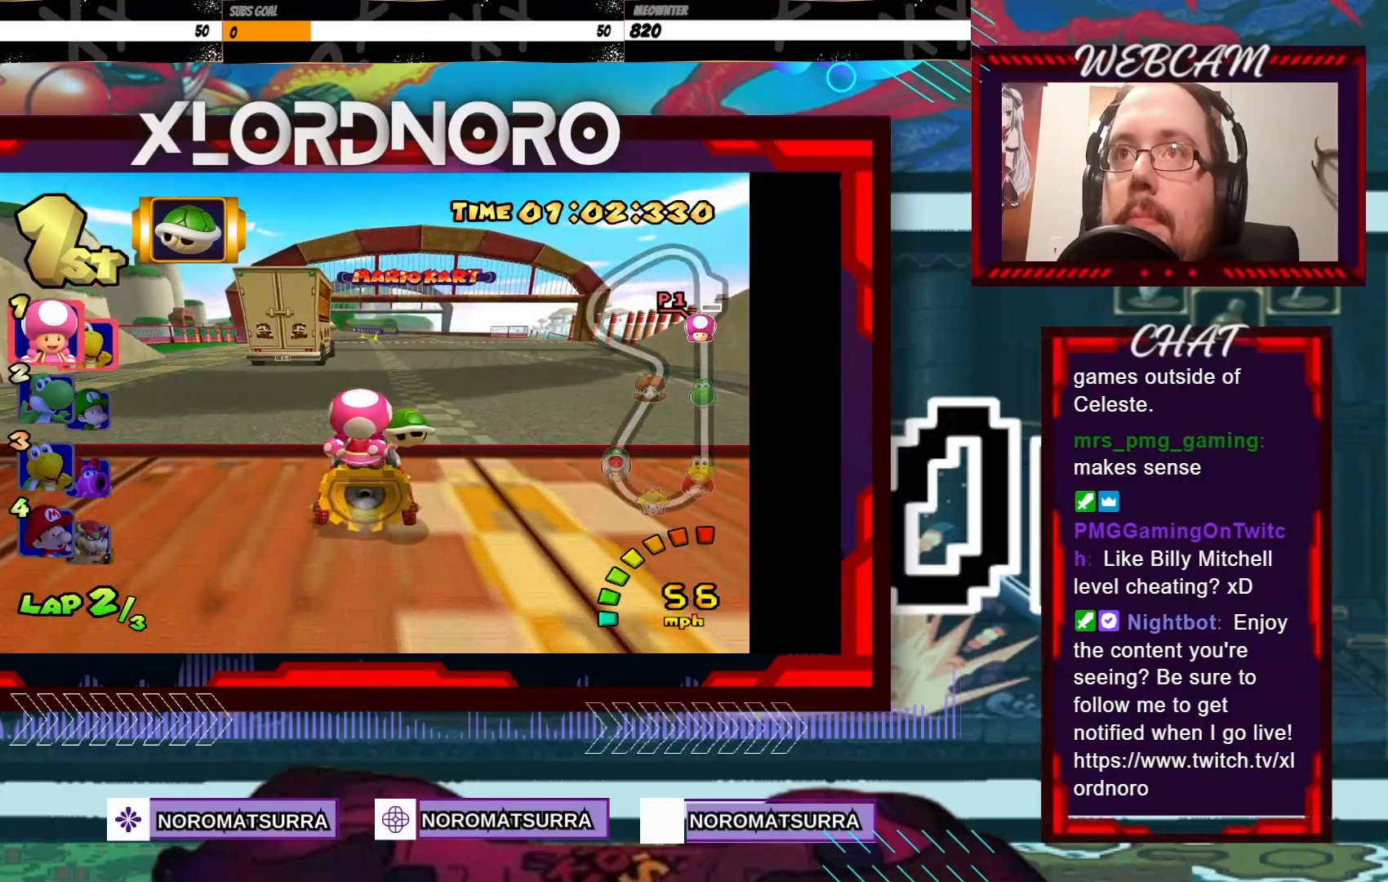
{"buttons": ["A"], "left_stick": "center", "events": [[183, "left_stick", "center"]]}
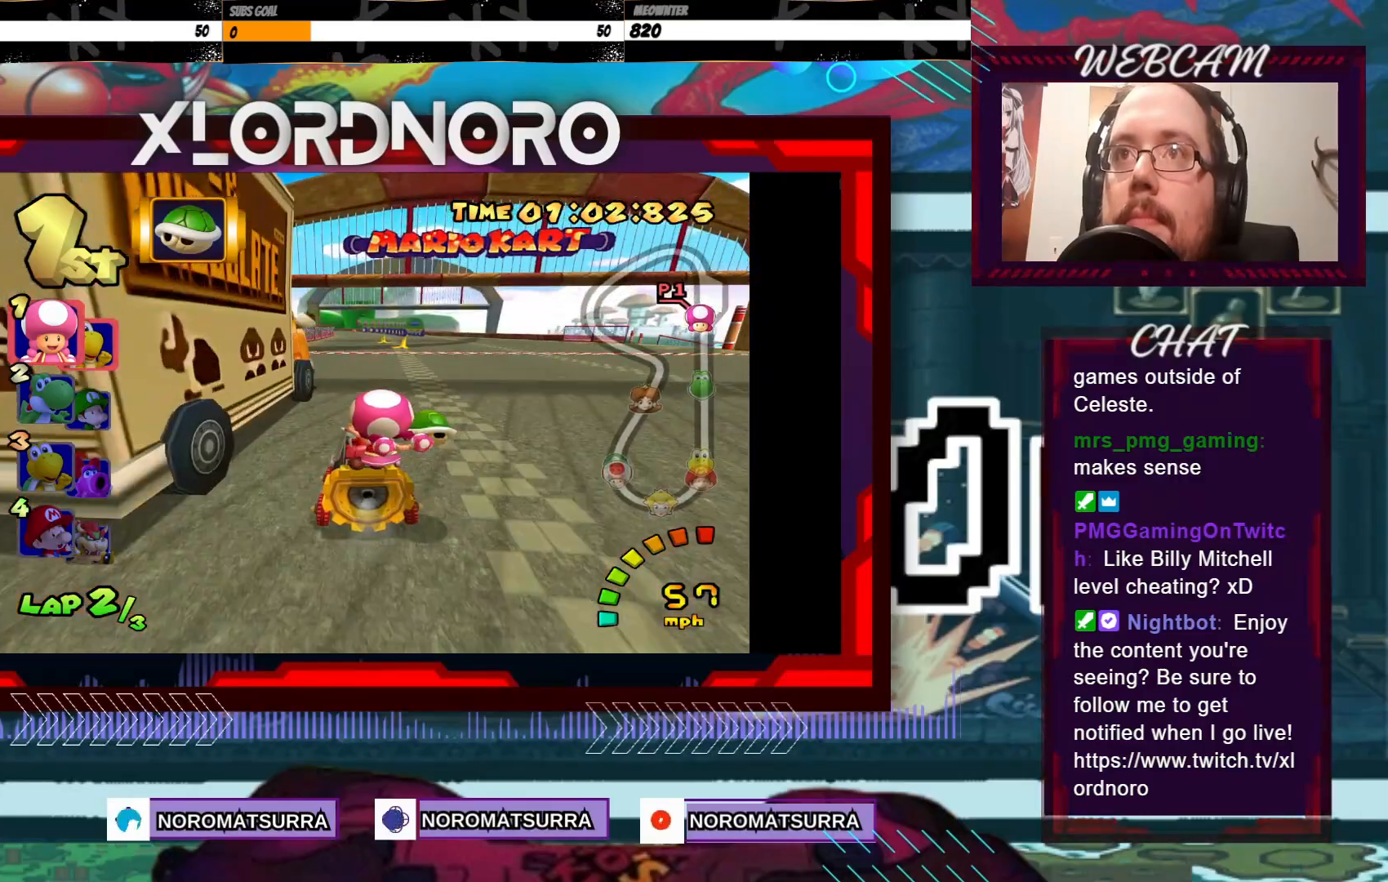
{"buttons": ["A"], "left_stick": "center", "events": []}
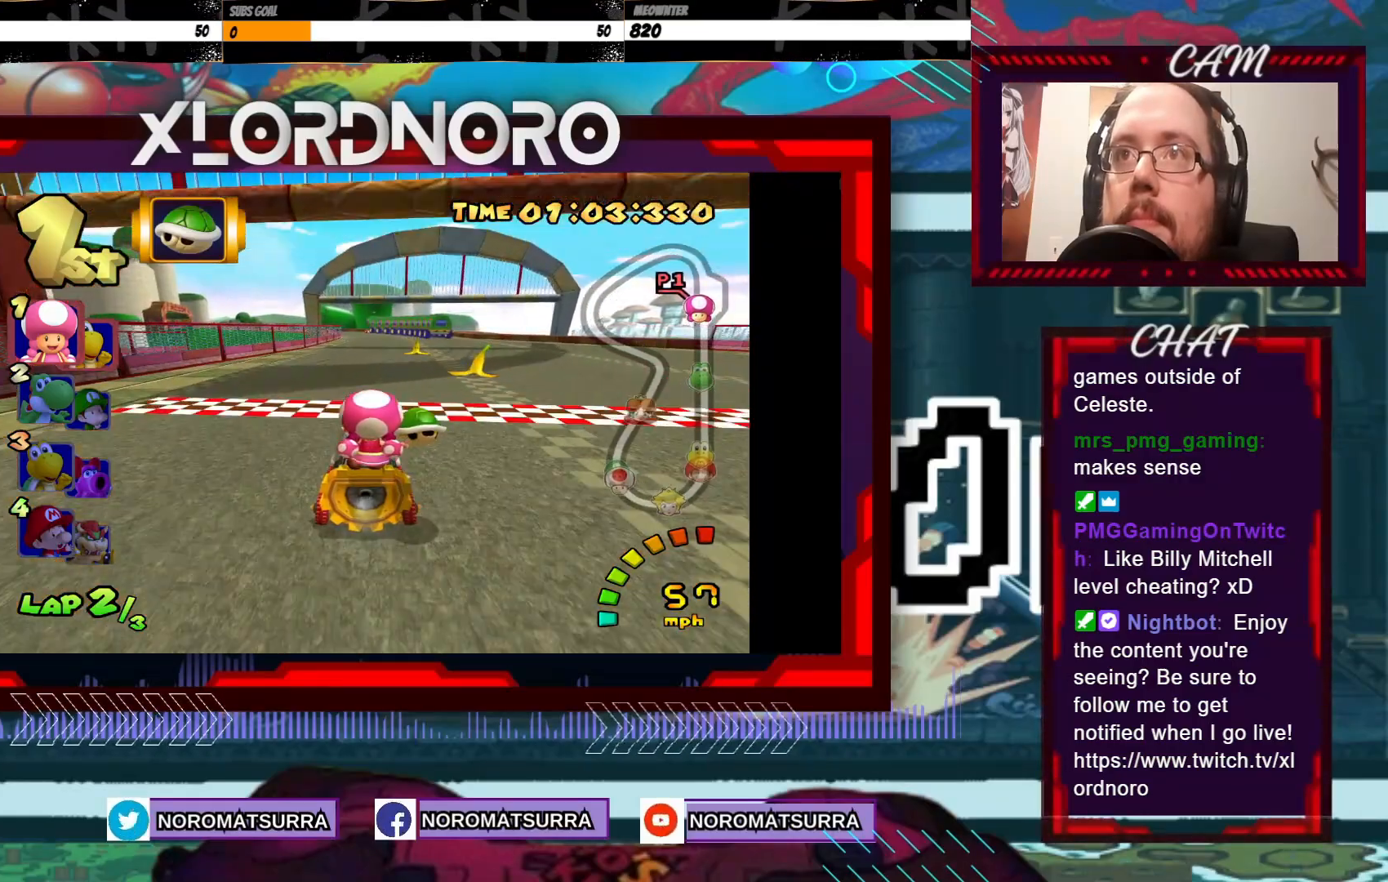
{"buttons": ["A", "R2"], "left_stick": "left", "events": [[133, "left_stick", "left"], [250, "R2", "down"]]}
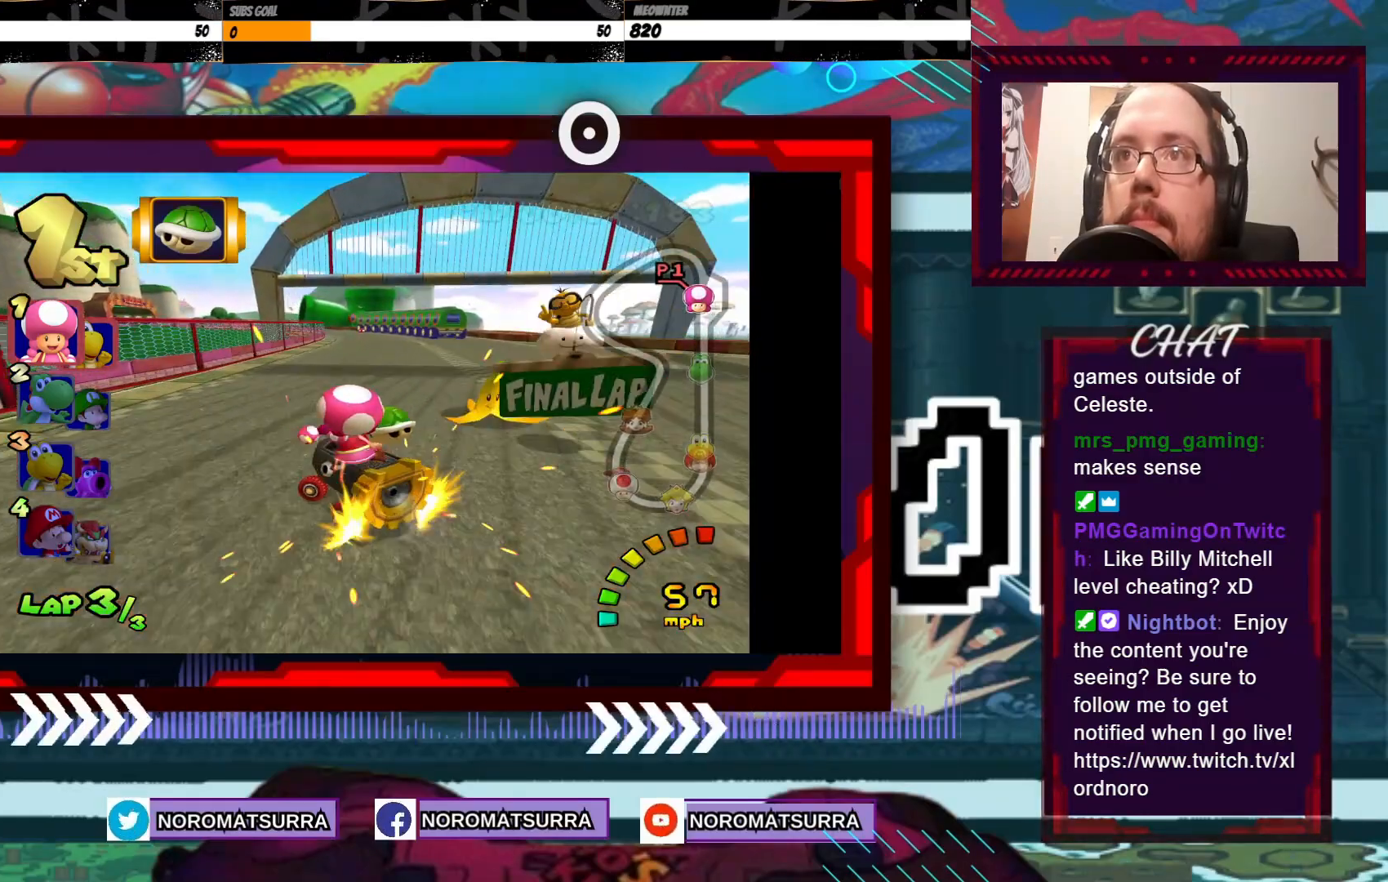
{"buttons": ["A", "R2"], "left_stick": "right", "events": [[233, "left_stick", "right"]]}
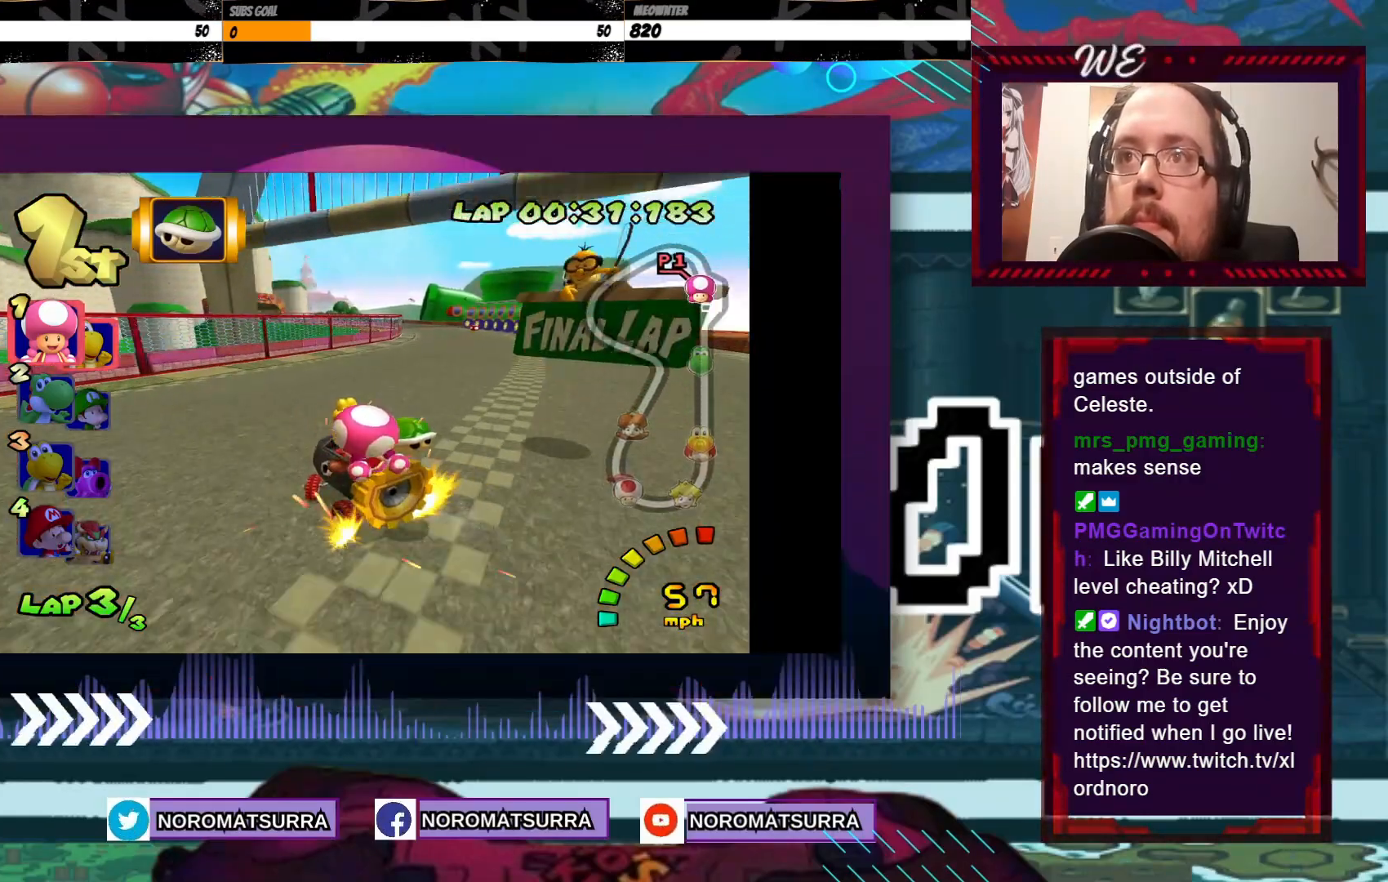
{"buttons": ["A", "R2"], "left_stick": "right", "events": [[100, "left_stick", "left"], [183, "left_stick", "right"]]}
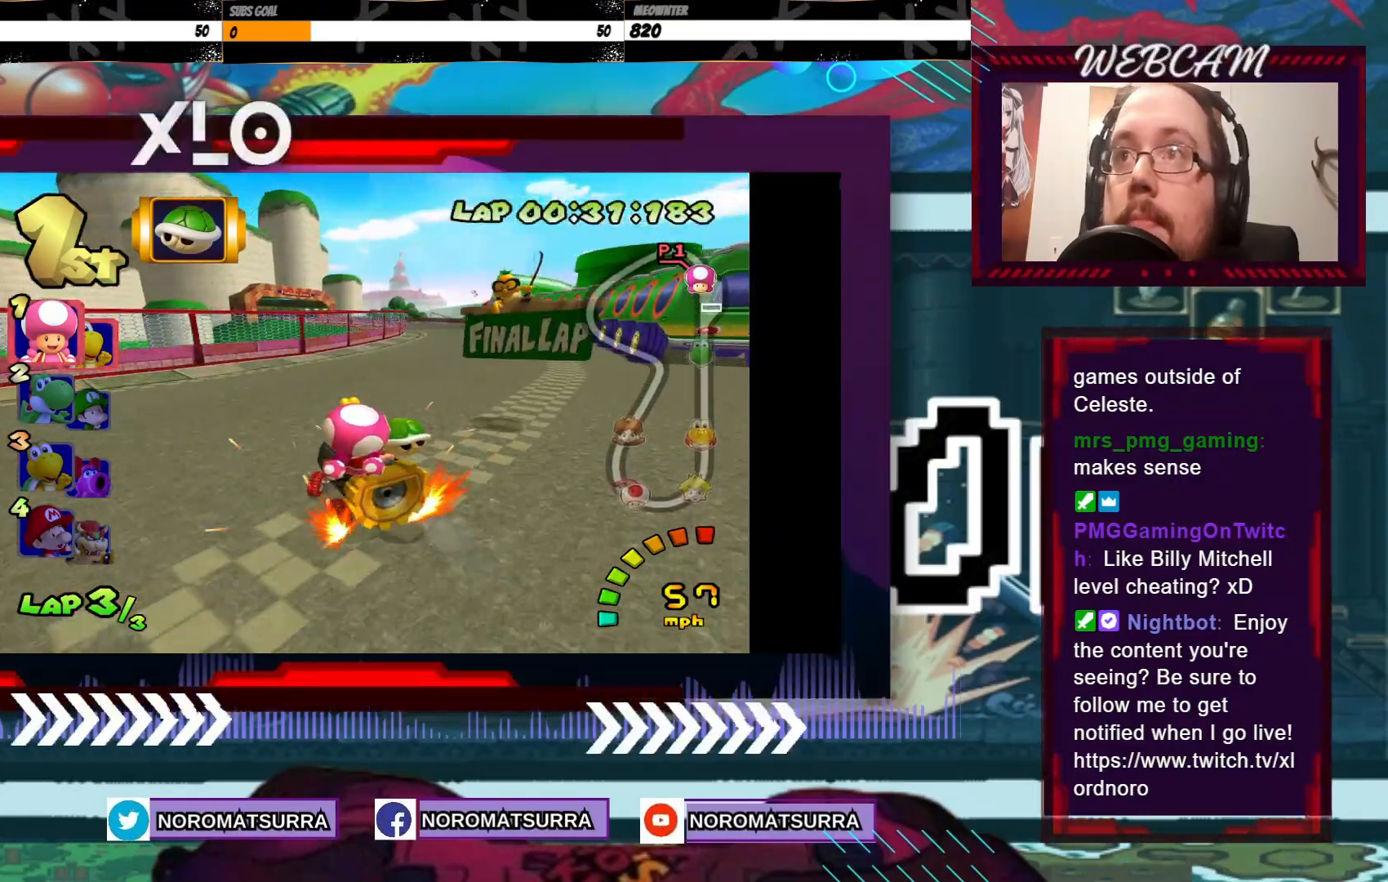
{"buttons": ["A", "R2"], "left_stick": "left", "events": [[200, "left_stick", "left"]]}
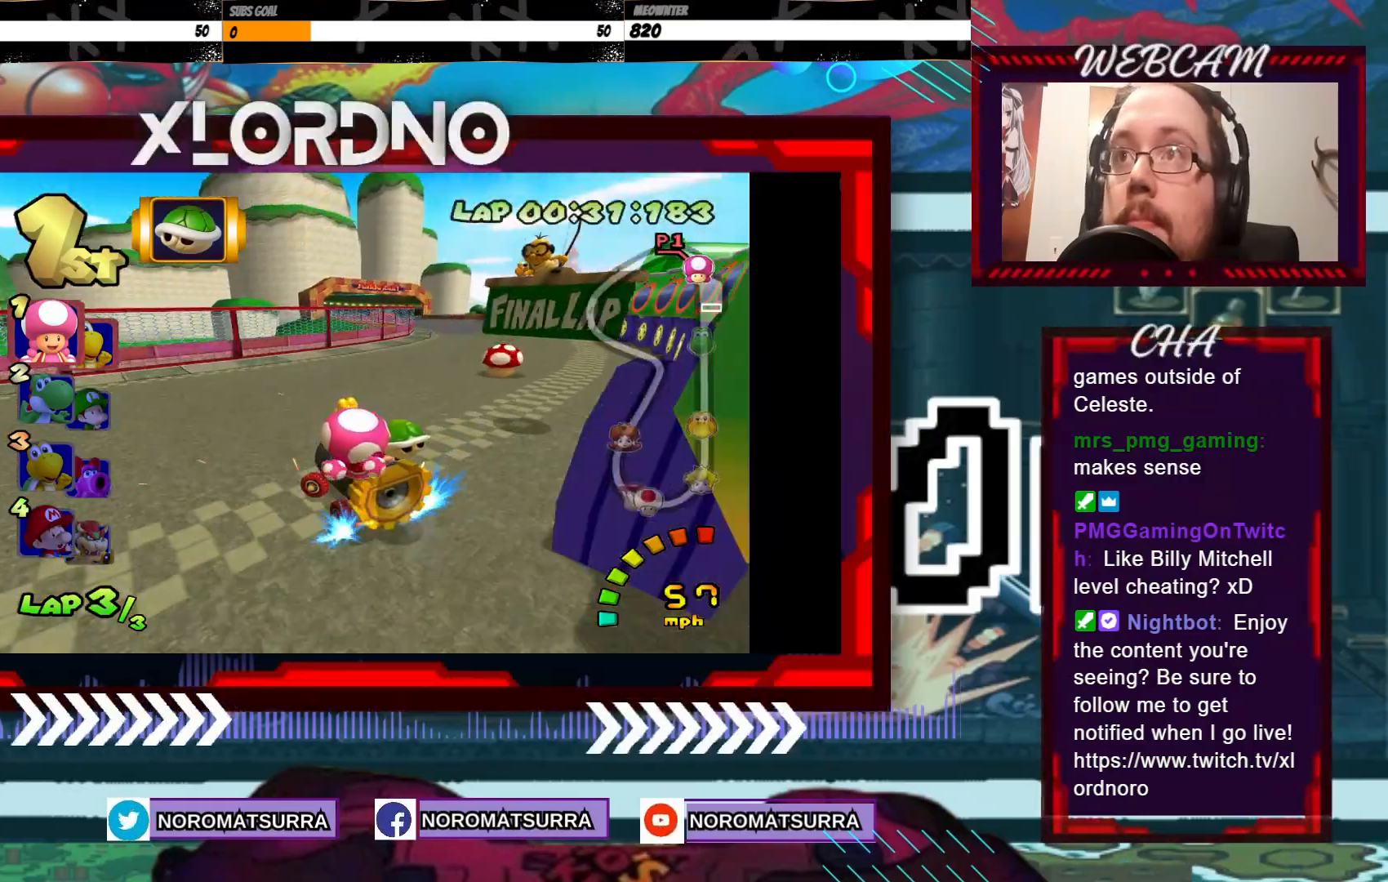
{"buttons": ["A", "R2"], "left_stick": "right", "events": [[250, "left_stick", "center"], [300, "left_stick", "right"]]}
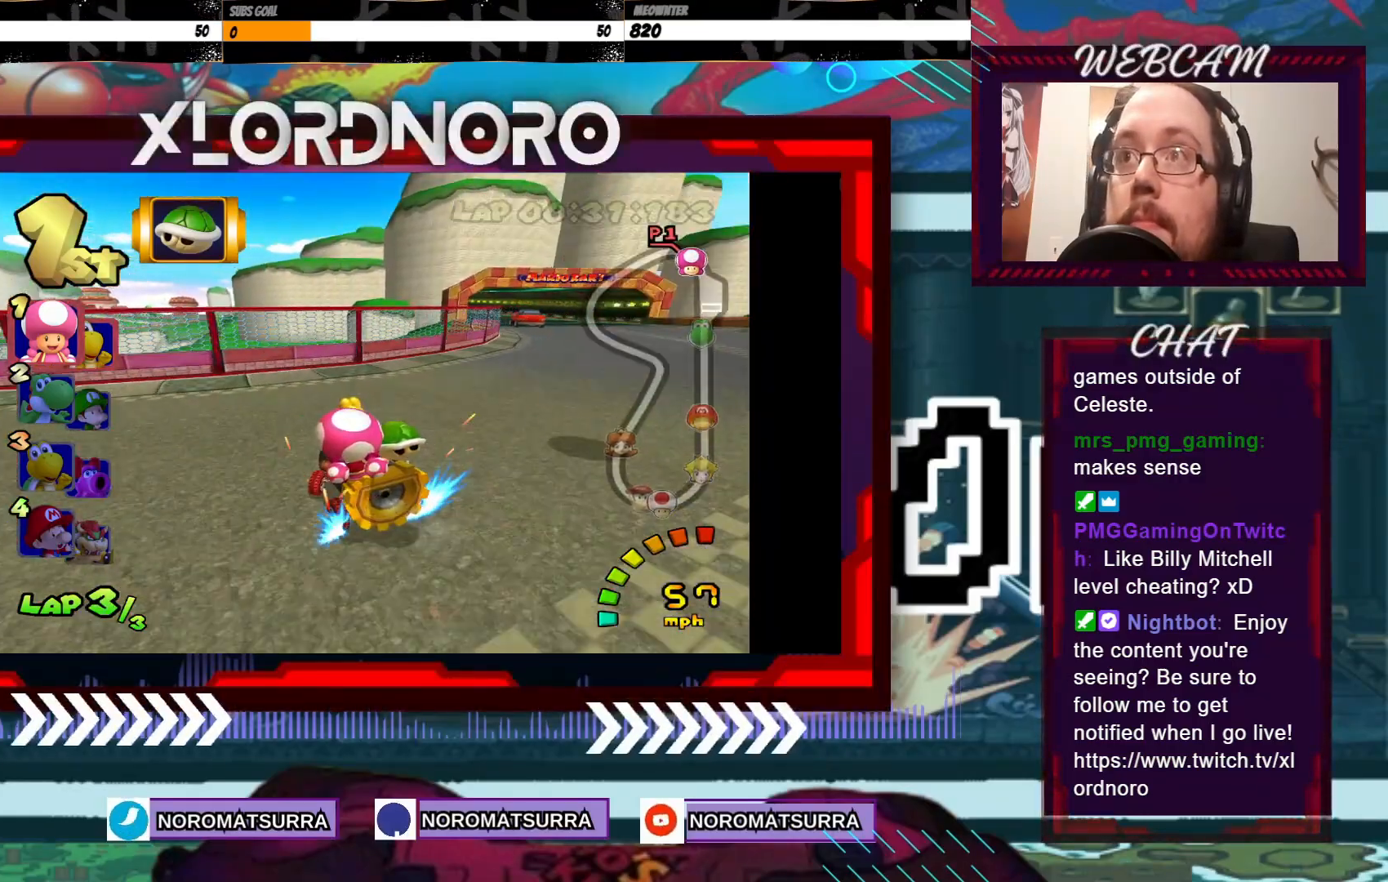
{"buttons": ["A", "R2"], "left_stick": "right", "events": [[400, "left_stick", "left"], [500, "left_stick", "right"]]}
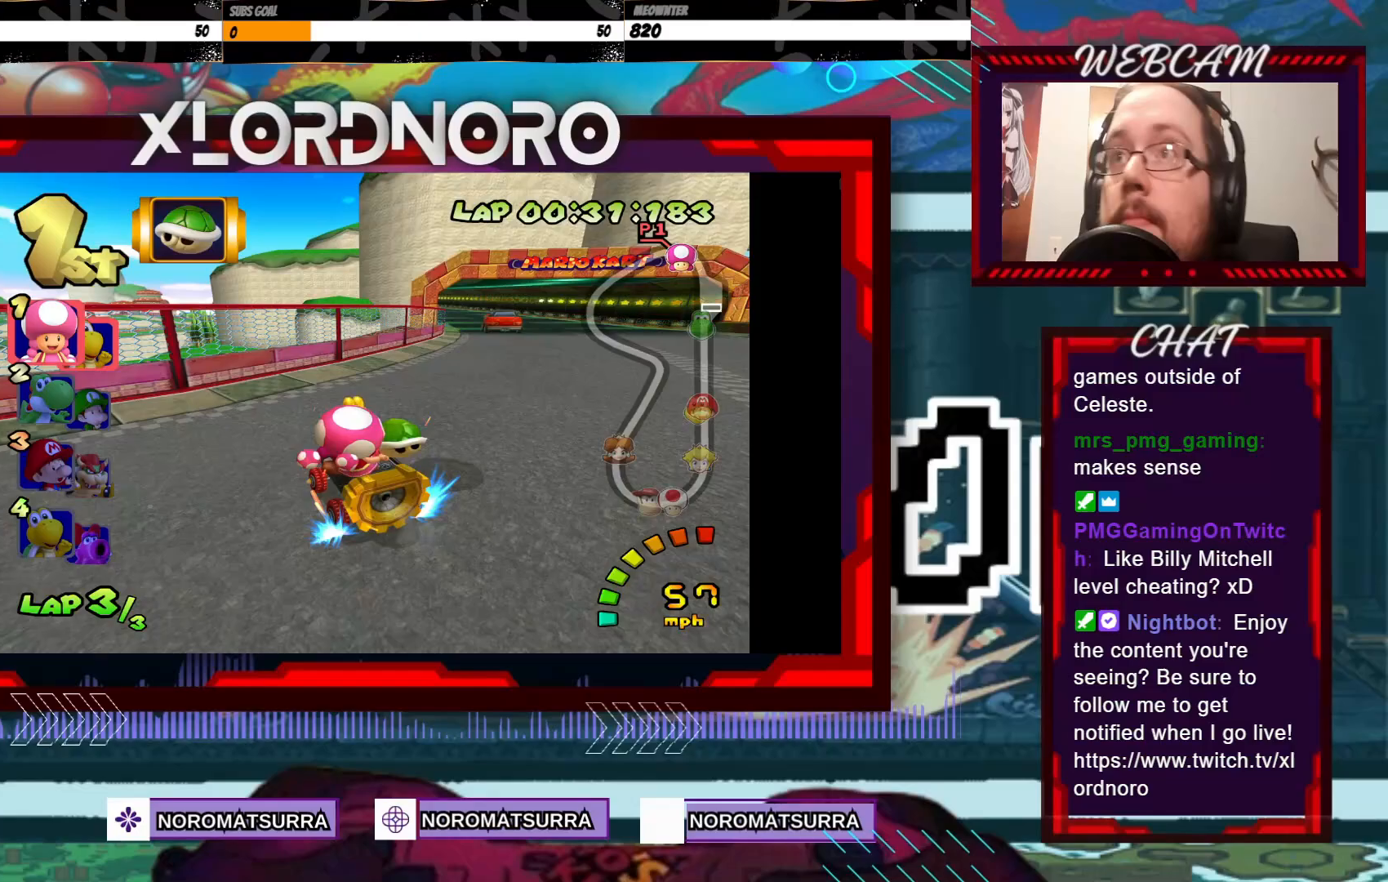
{"buttons": ["A", "R2"], "left_stick": "right", "events": [[283, "left_stick", "center"], [450, "left_stick", "right"]]}
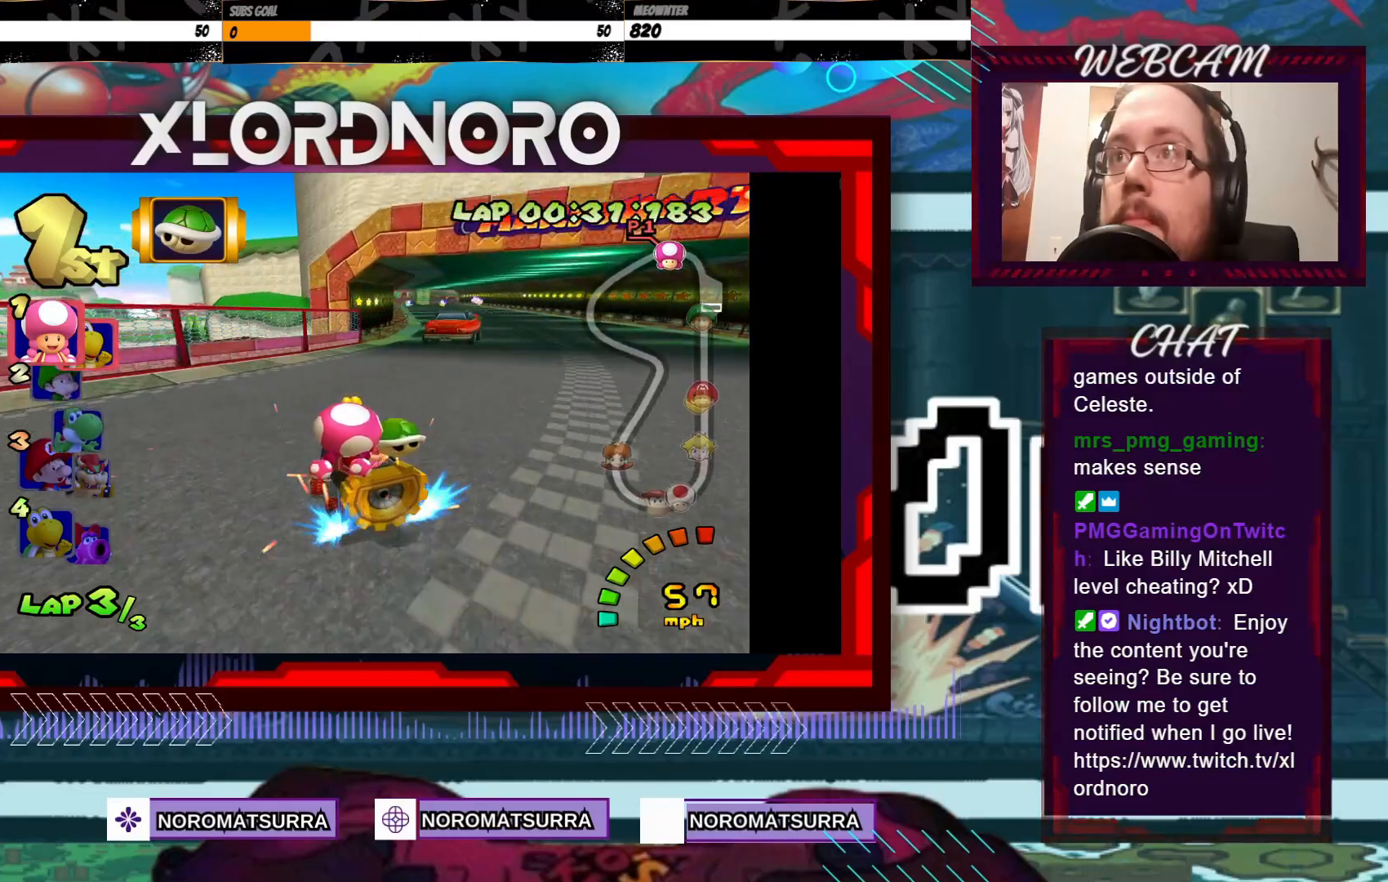
{"buttons": ["A"], "left_stick": "right", "events": [[350, "R2", "up"]]}
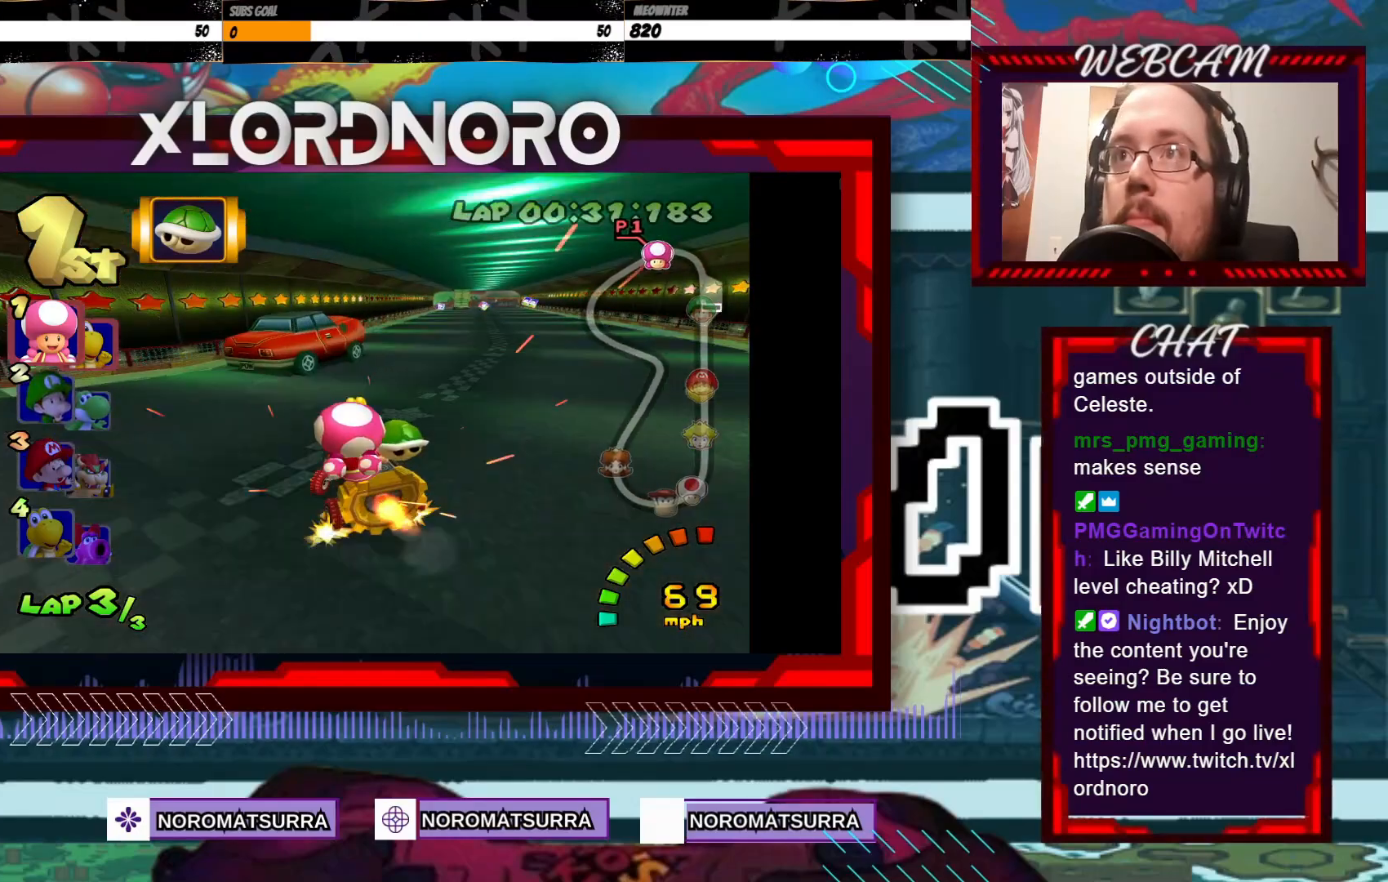
{"buttons": ["A"], "left_stick": "center", "events": [[300, "left_stick", "center"]]}
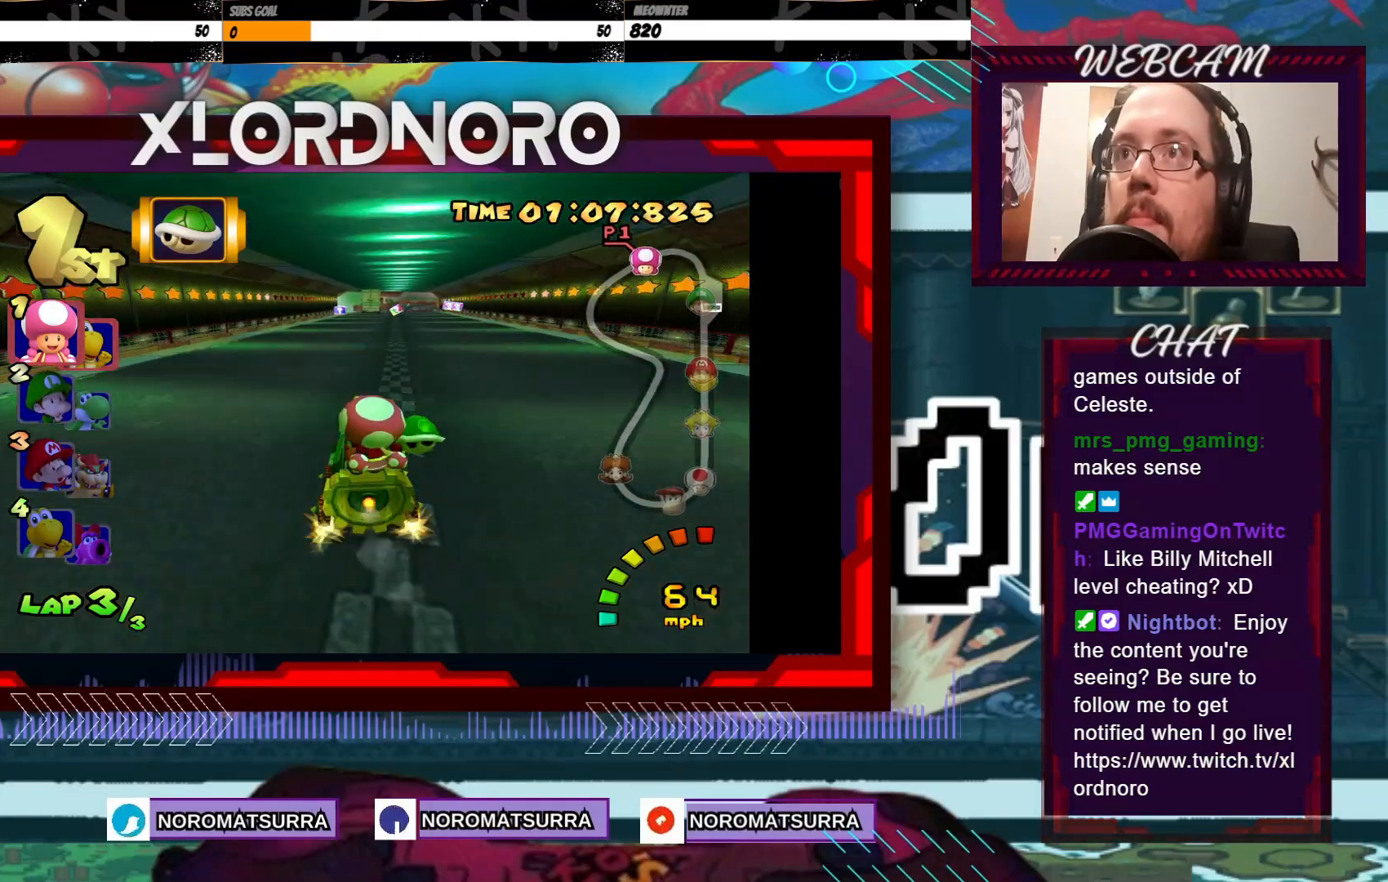
{"buttons": ["A"], "left_stick": "center", "events": [[200, "left_stick", "right"], [433, "left_stick", "center"]]}
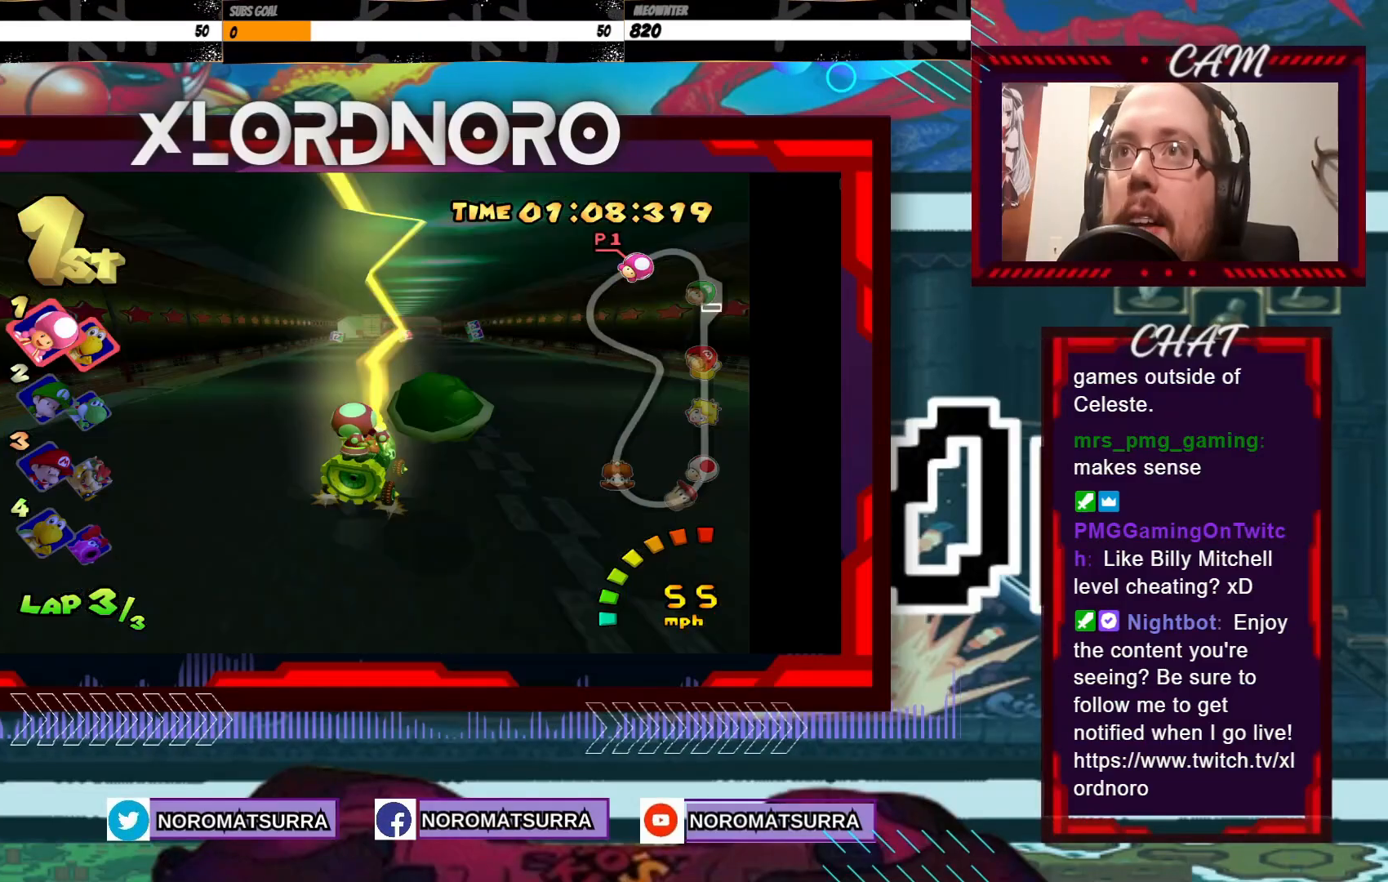
{"buttons": ["A"], "left_stick": "center", "events": []}
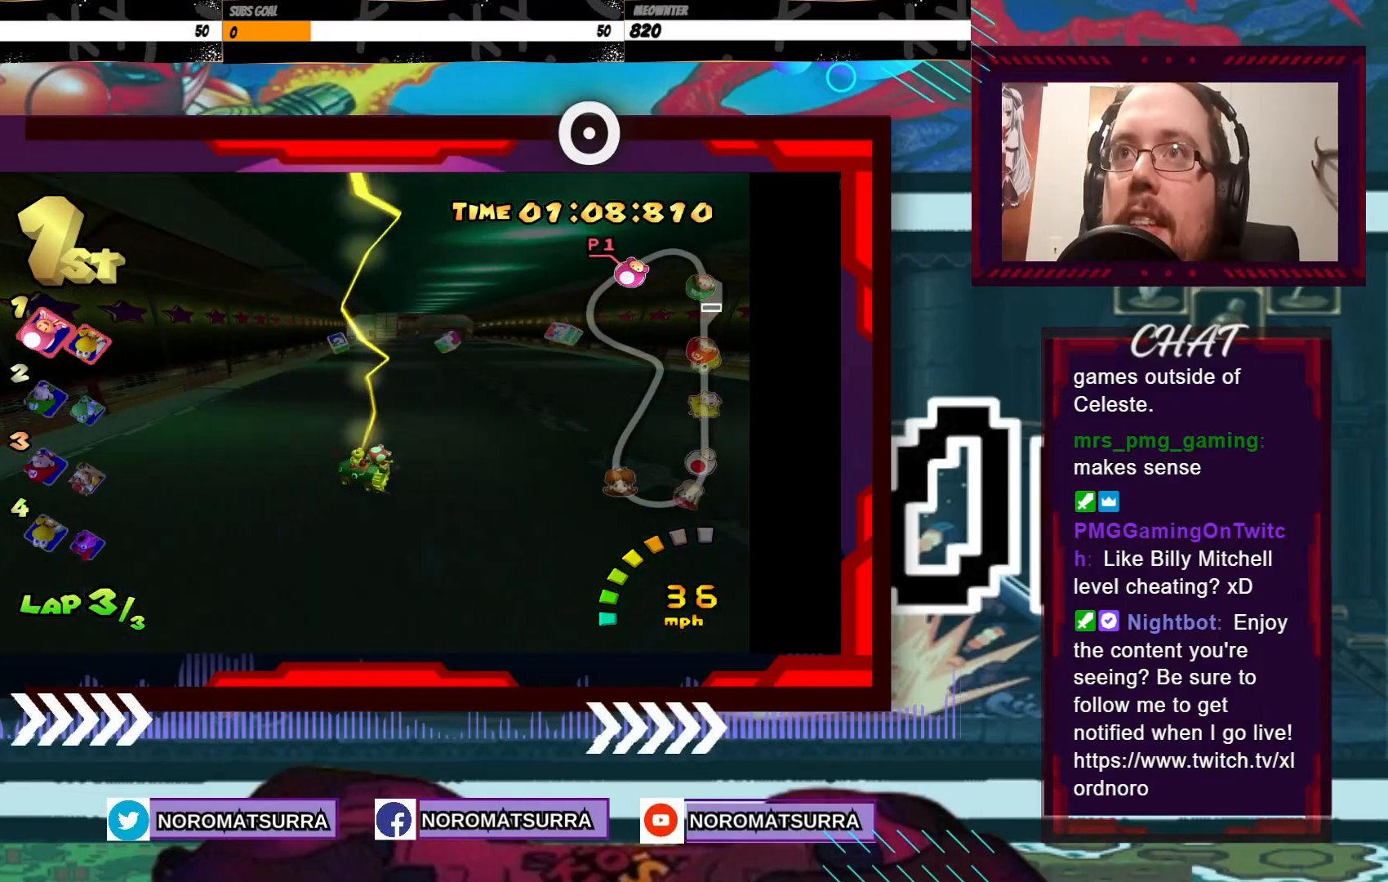
{"buttons": ["A"], "left_stick": "center", "events": [[300, "left_stick", "left"], [450, "left_stick", "center"]]}
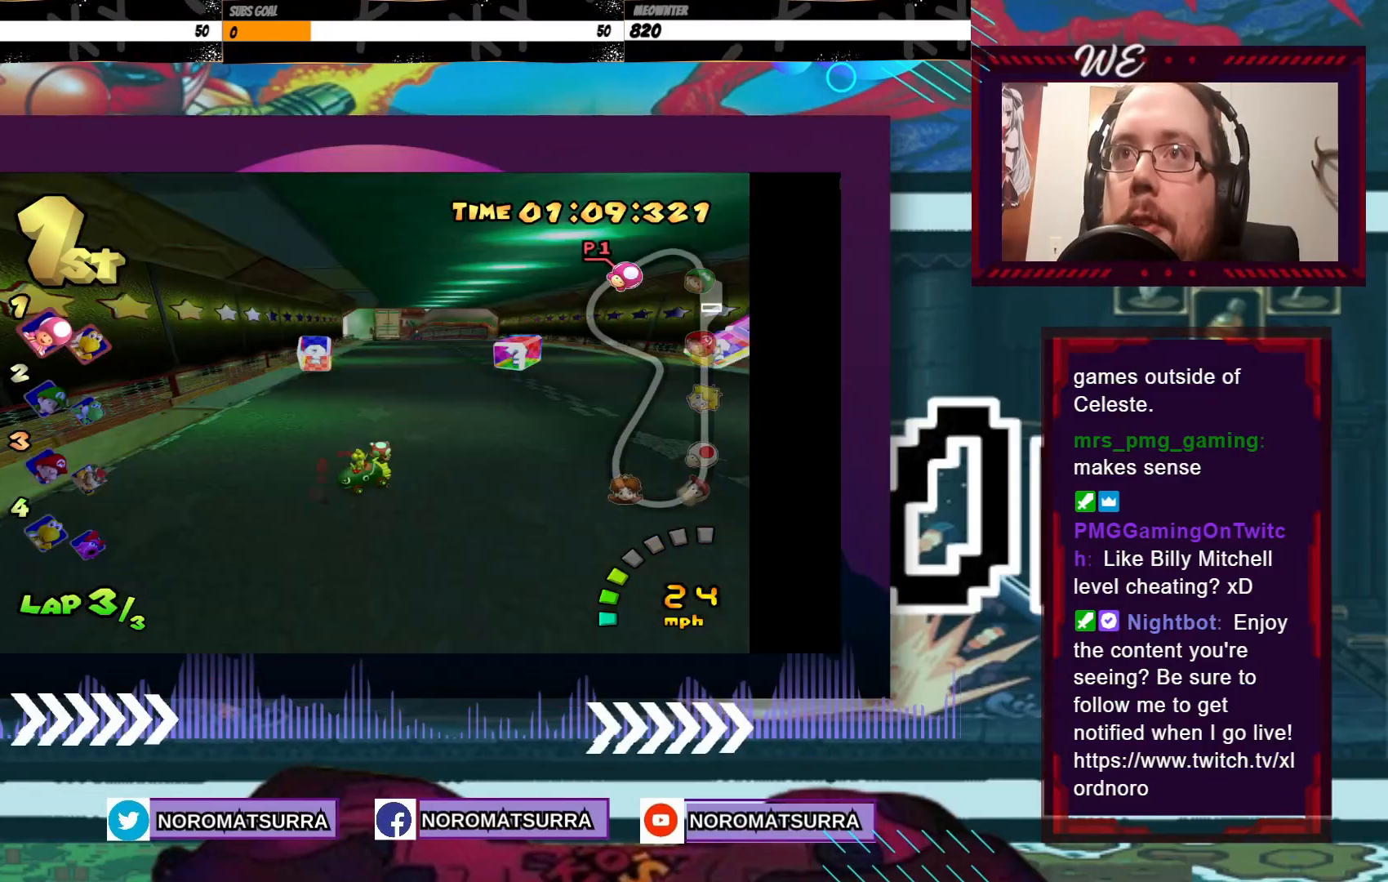
{"buttons": ["A"], "left_stick": "left", "events": [[33, "left_stick", "left"], [300, "left_stick", "center"], [350, "left_stick", "left"]]}
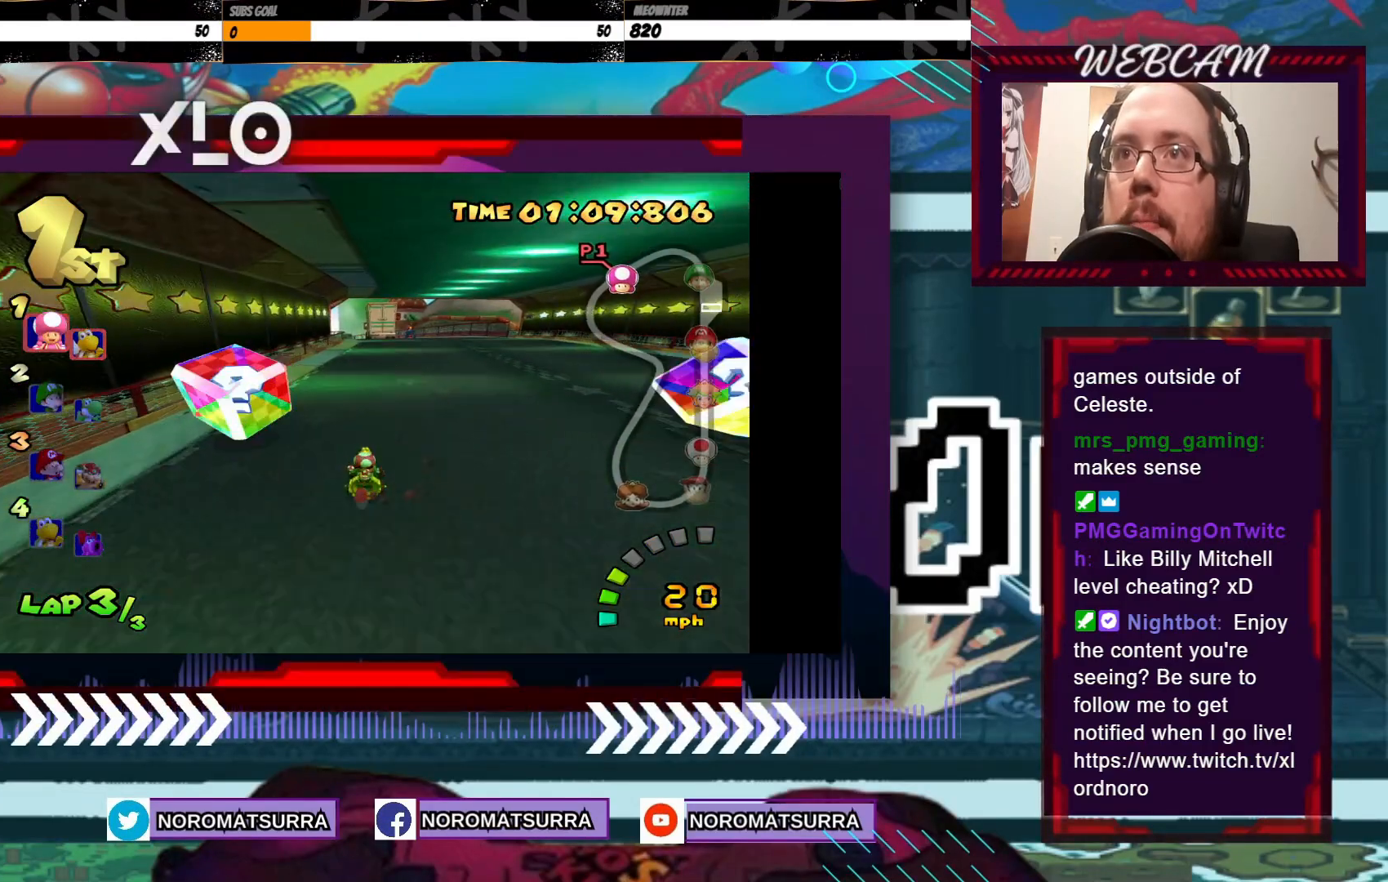
{"buttons": ["A"], "left_stick": "center", "events": [[100, "left_stick", "center"], [250, "left_stick", "right"], [433, "left_stick", "center"]]}
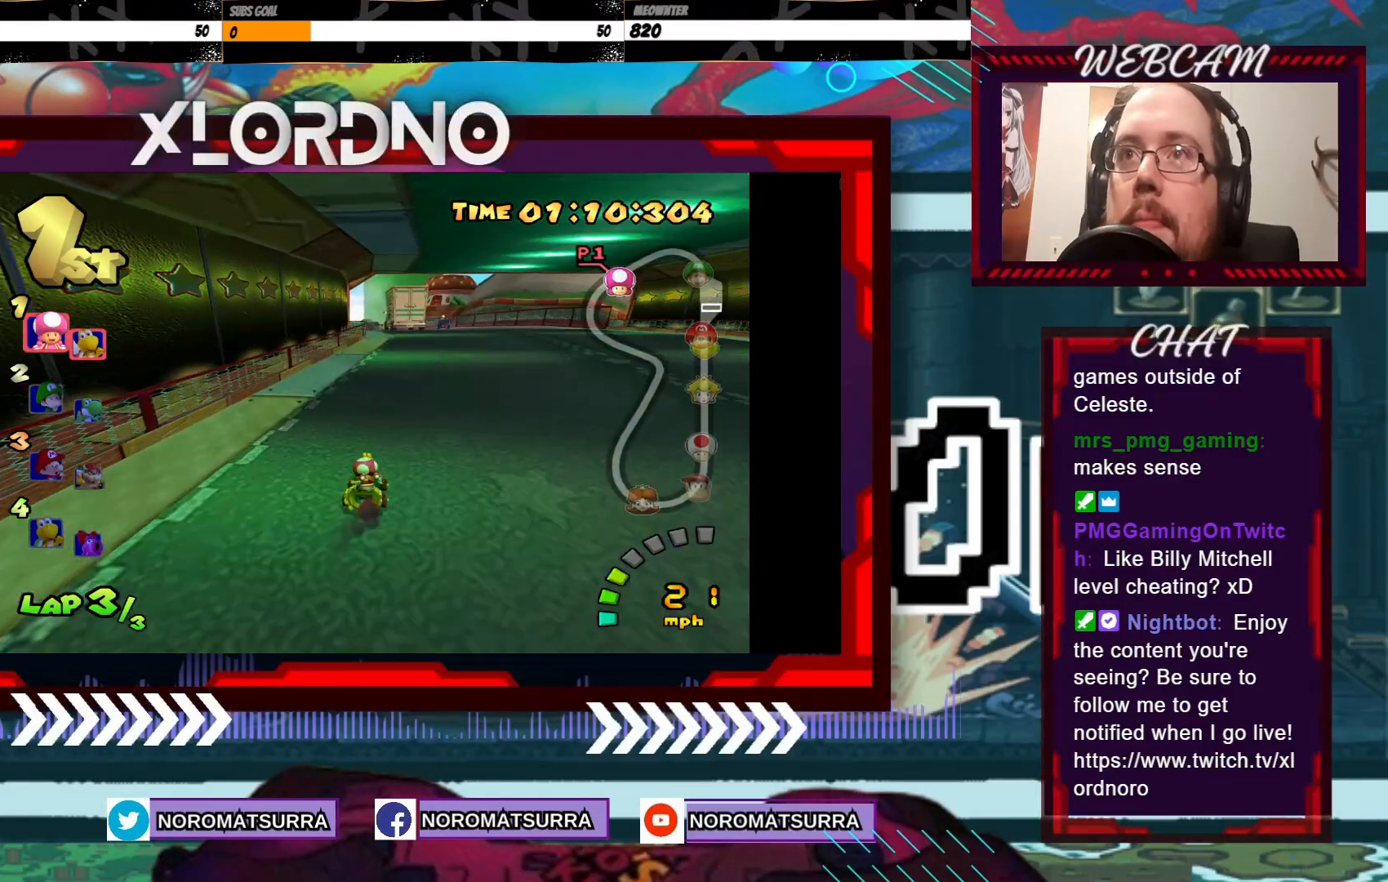
{"buttons": ["A", "R2"], "left_stick": "left", "events": [[350, "left_stick", "left"], [400, "R2", "down"]]}
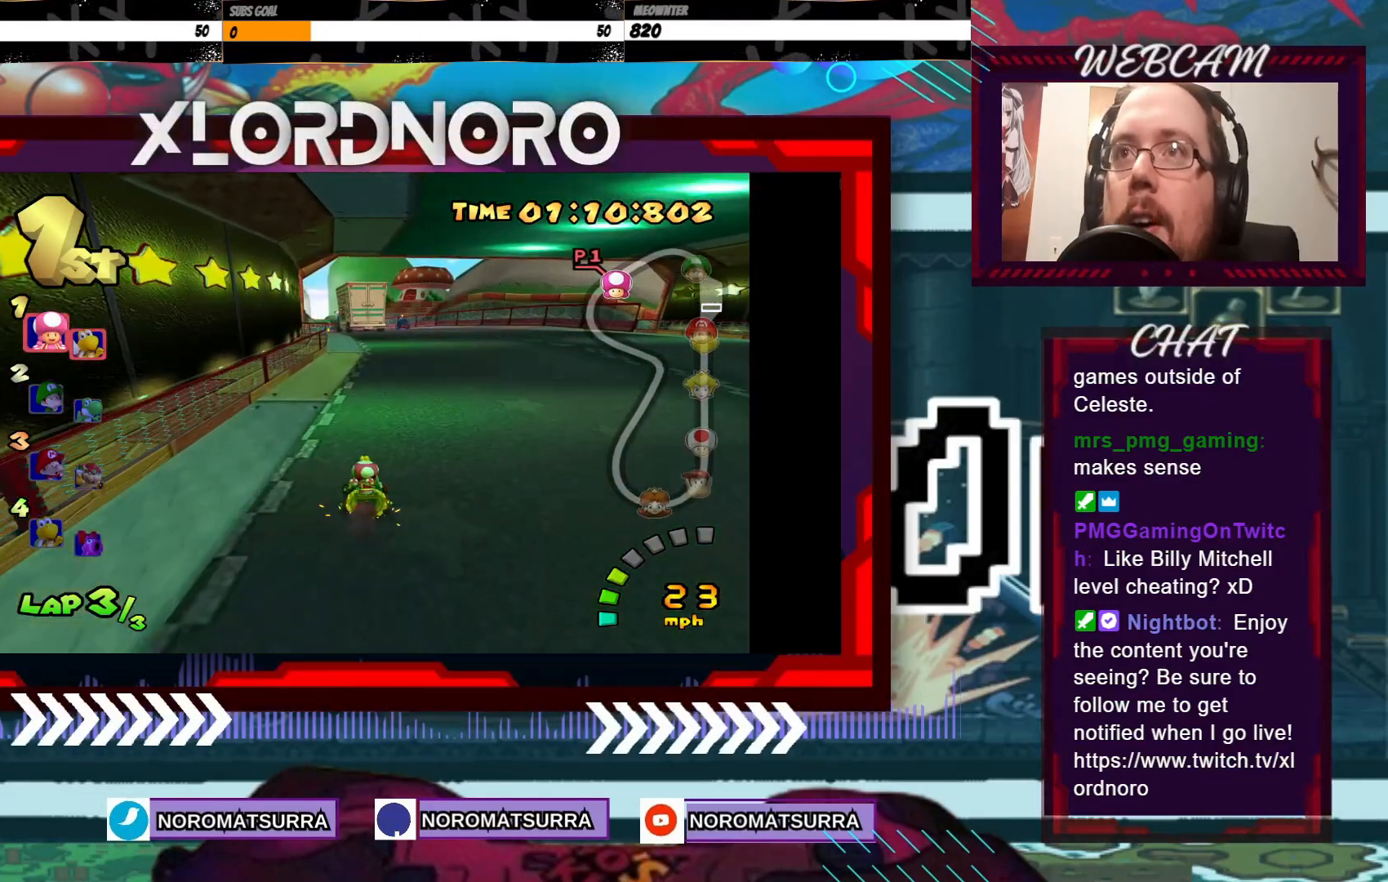
{"buttons": ["A", "R2"], "left_stick": "left", "events": [[200, "left_stick", "right"], [350, "left_stick", "left"]]}
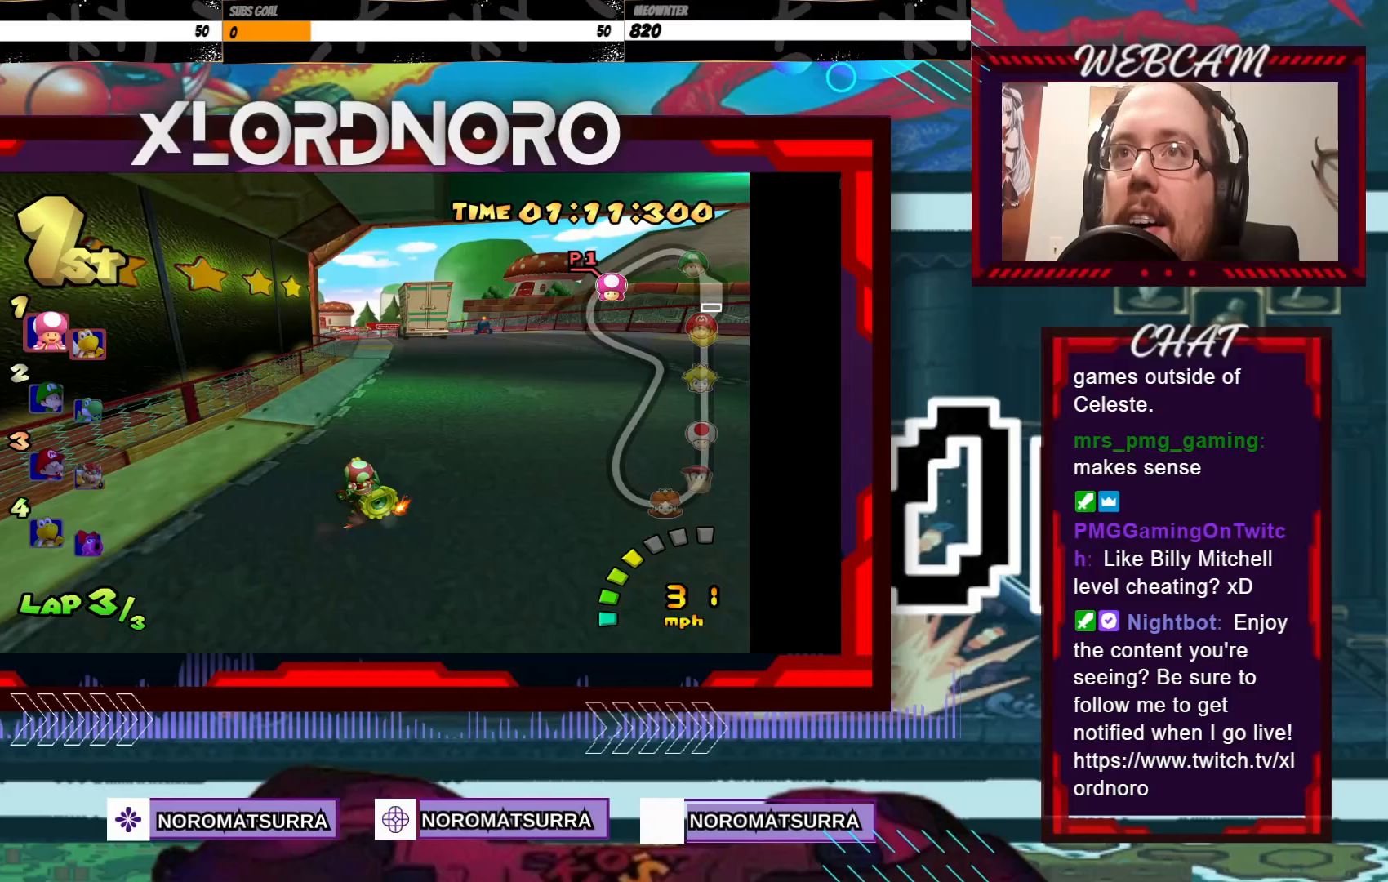
{"buttons": ["A", "R2"], "left_stick": "right", "events": [[100, "left_stick", "right"], [250, "left_stick", "center"], [350, "left_stick", "left"], [450, "left_stick", "right"]]}
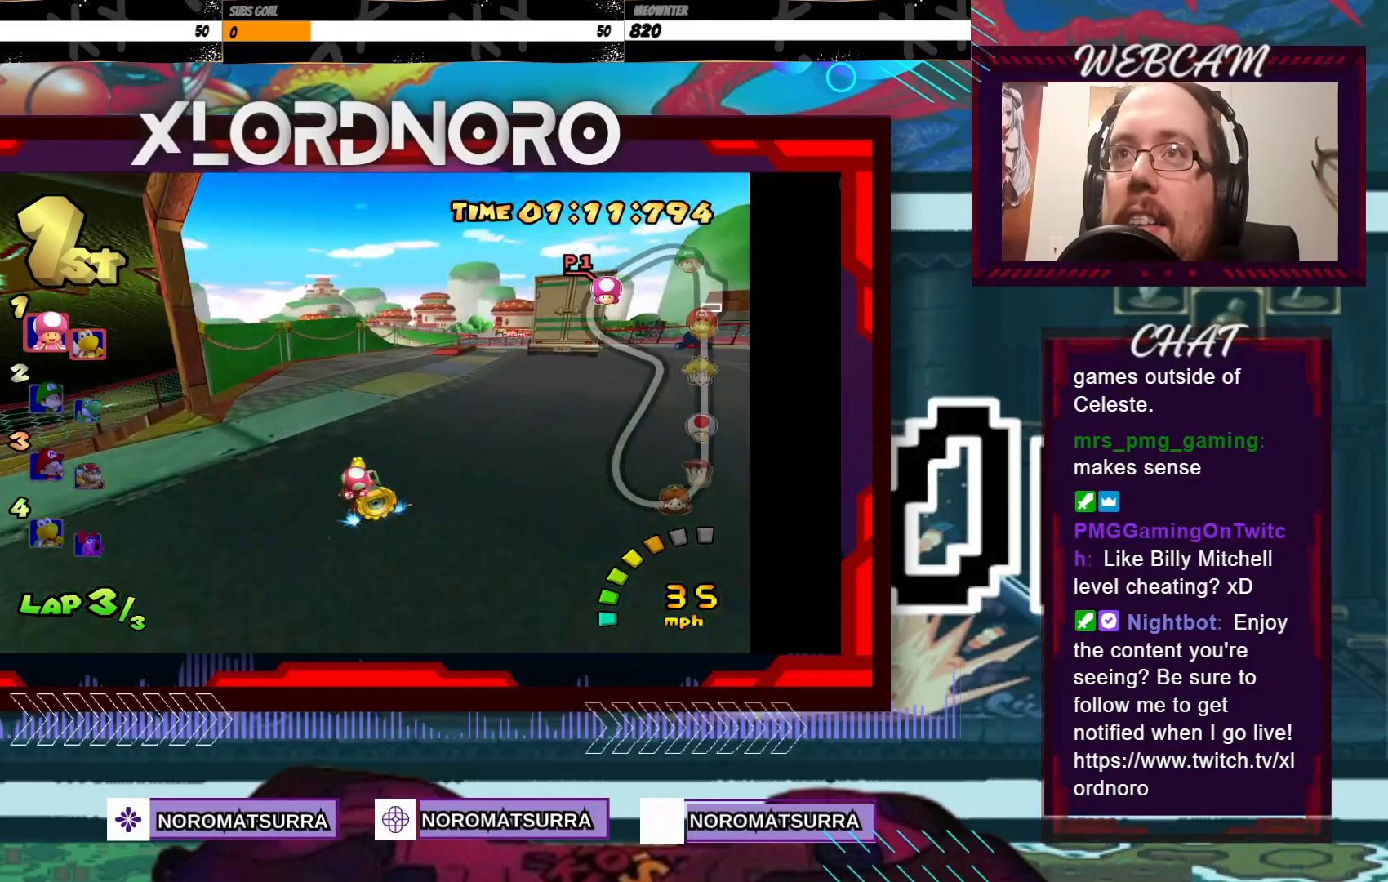
{"buttons": ["A", "R2"], "left_stick": "right", "events": [[250, "left_stick", "left"], [400, "left_stick", "right"]]}
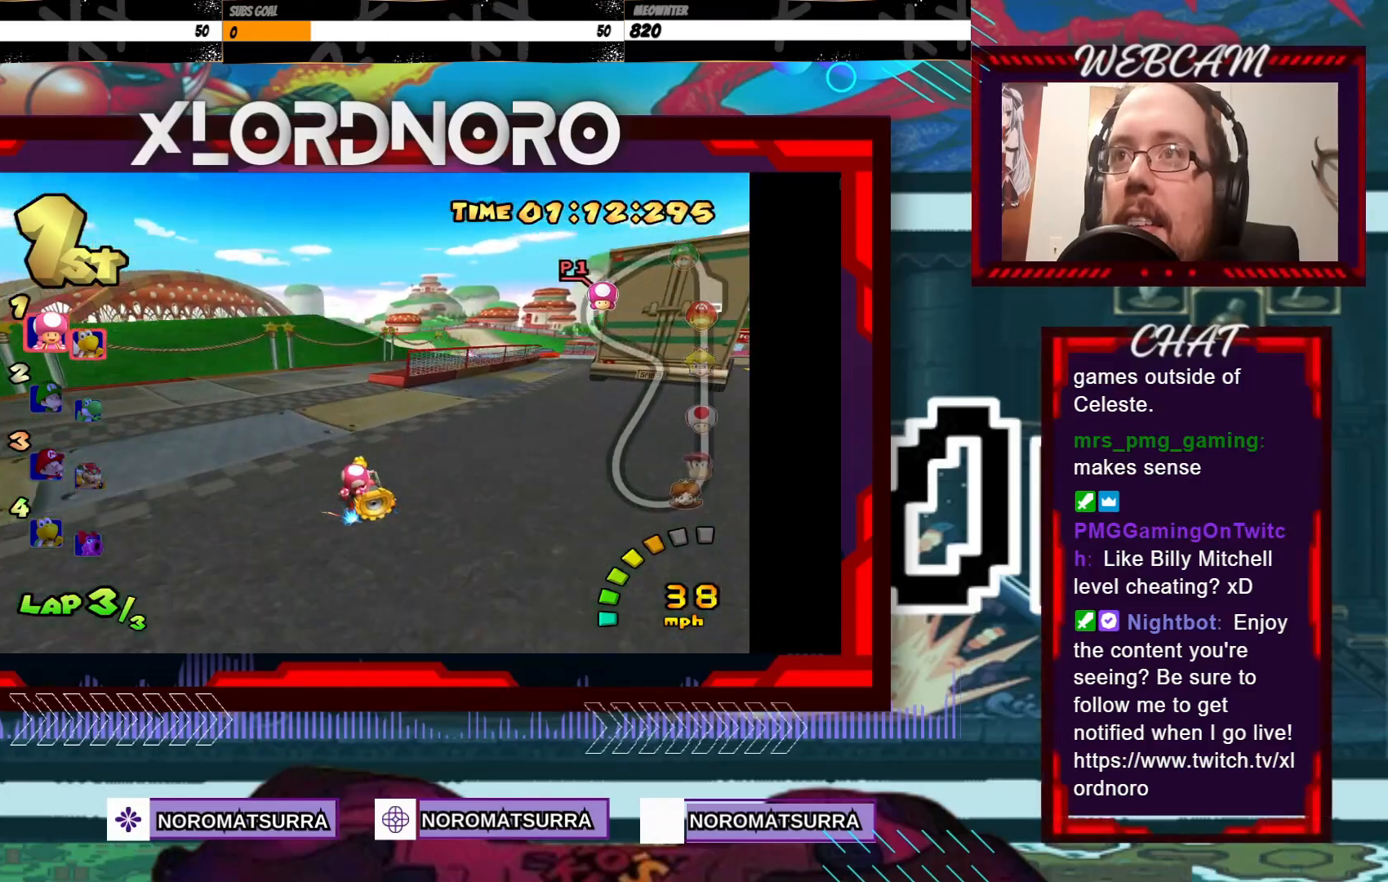
{"buttons": ["A", "R2"], "left_stick": "right", "events": [[250, "left_stick", "left"], [350, "left_stick", "right"]]}
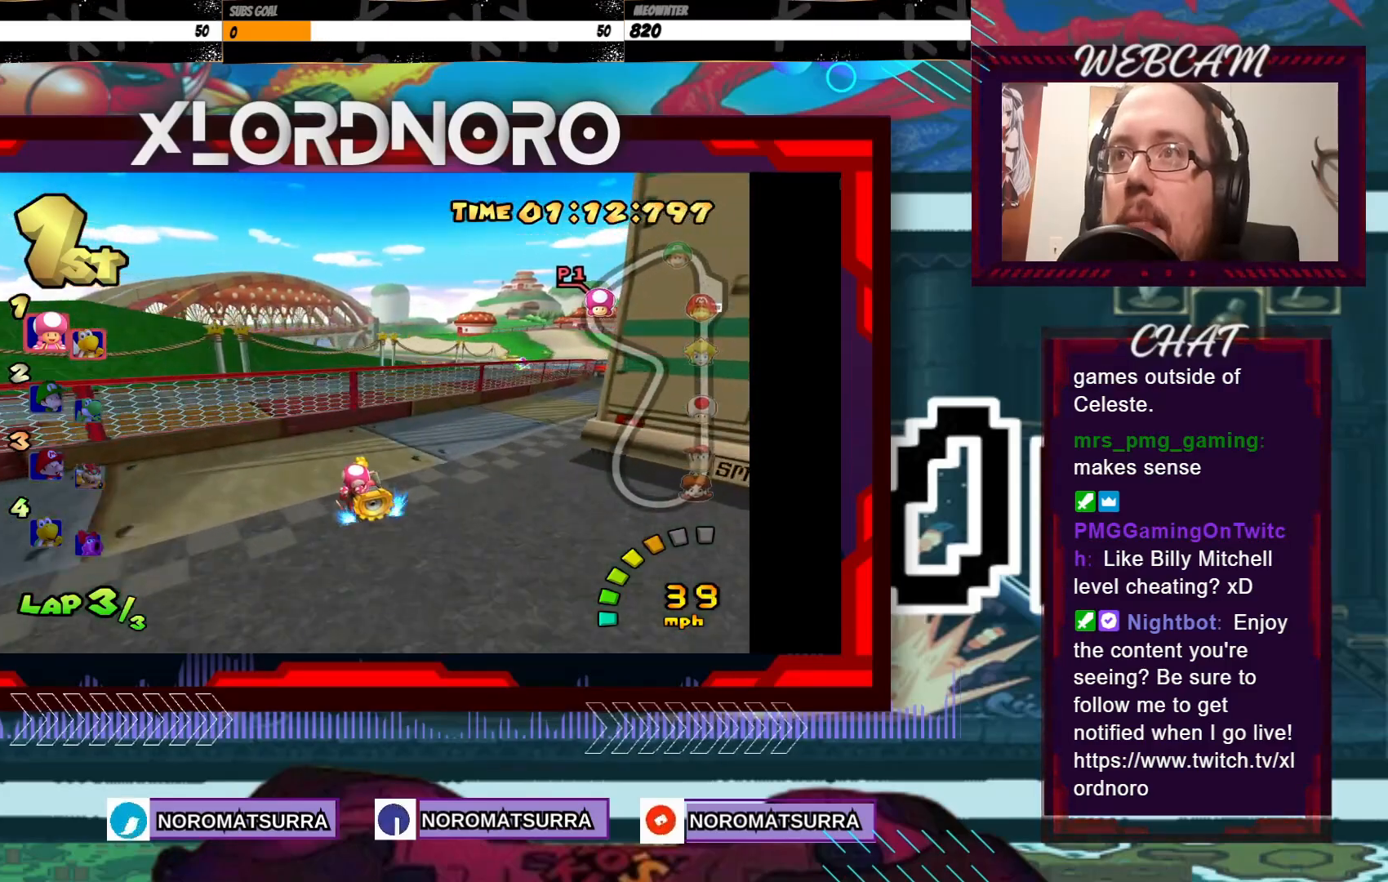
{"buttons": ["A", "R2"], "left_stick": "right", "events": []}
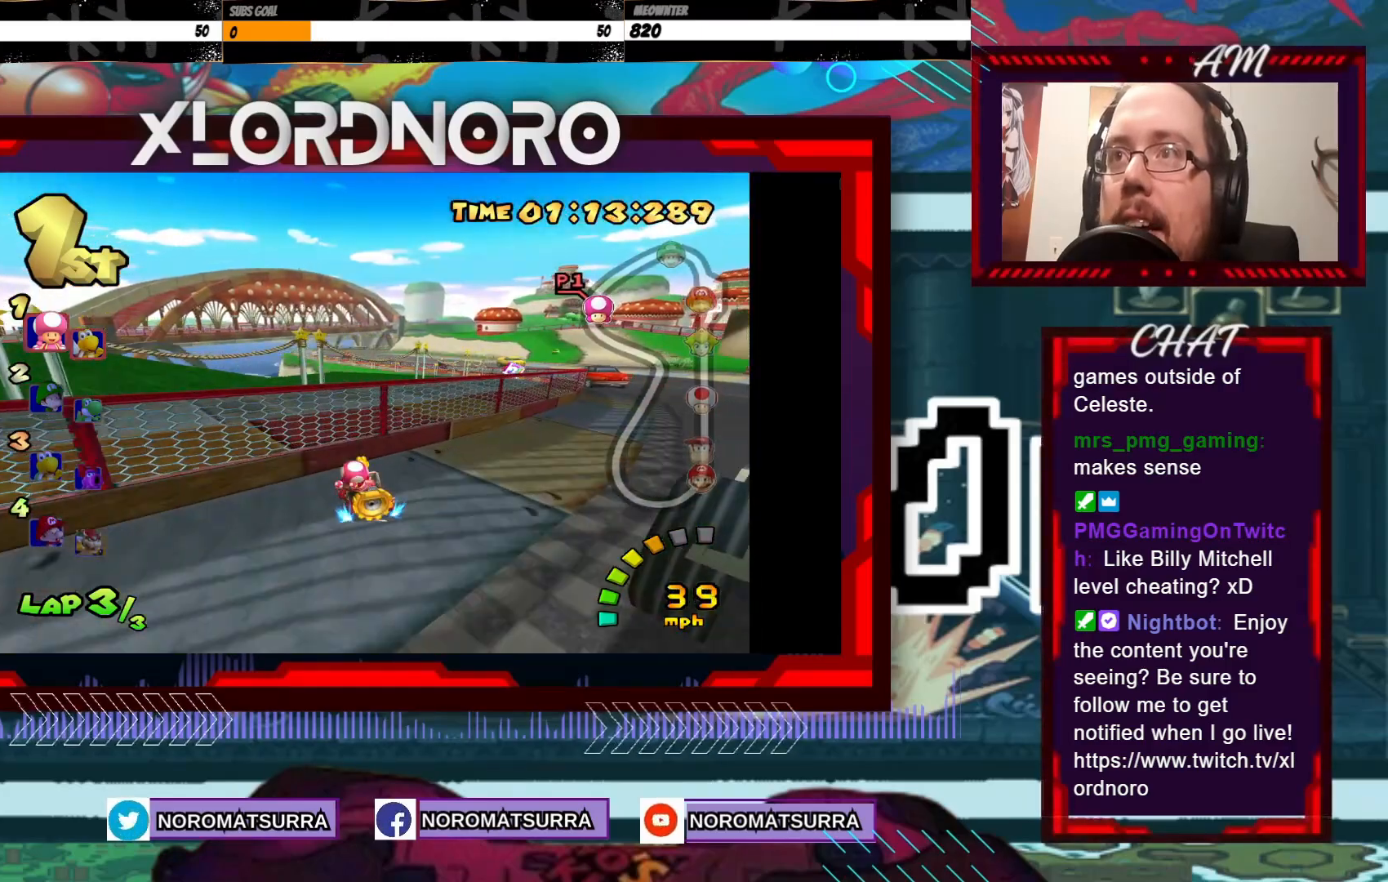
{"buttons": ["A", "R2"], "left_stick": "right", "events": []}